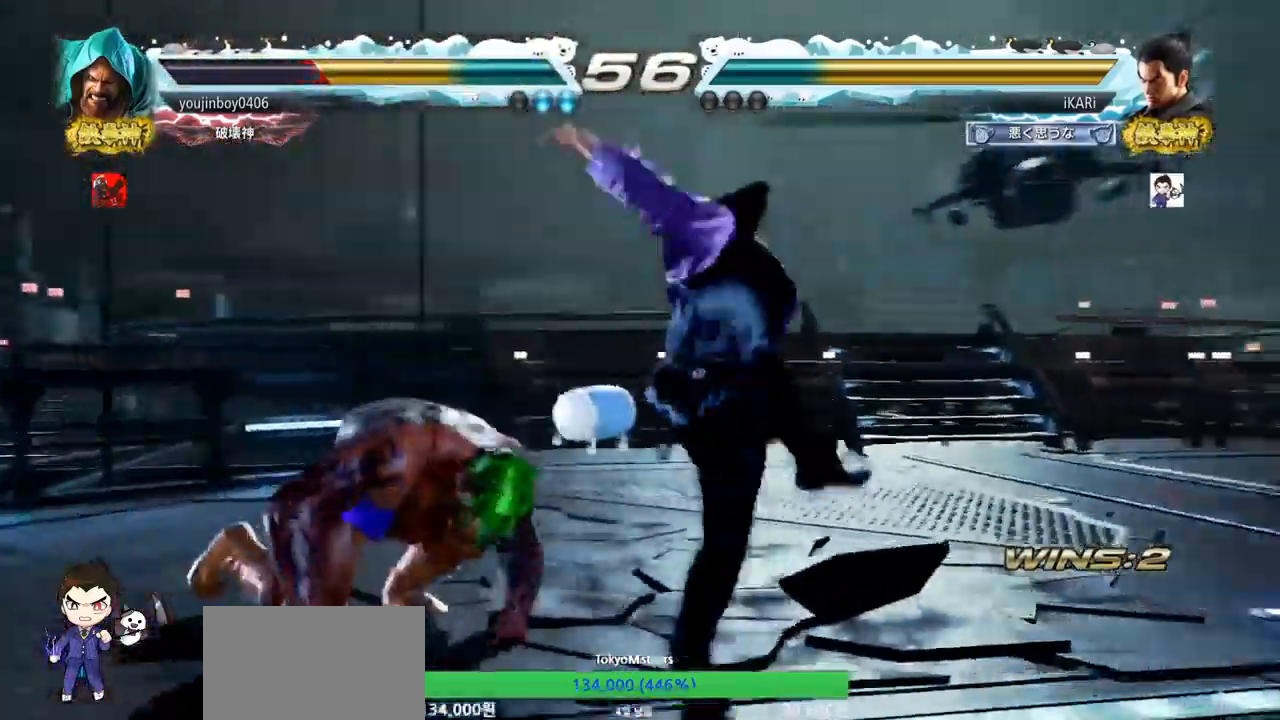
Gameplay with a controller (arcade stick); each line is a JSON object with the inputs held at the frame after it. "events" lists button and stick changes between this image and that frame as [ms after this image, input, new state], when the widget could be followed in between. Not read: L3 R3.
{"buttons": [], "left_stick": "down-left", "events": [[100, "left_stick", "left"], [417, "left_stick", "down-left"]]}
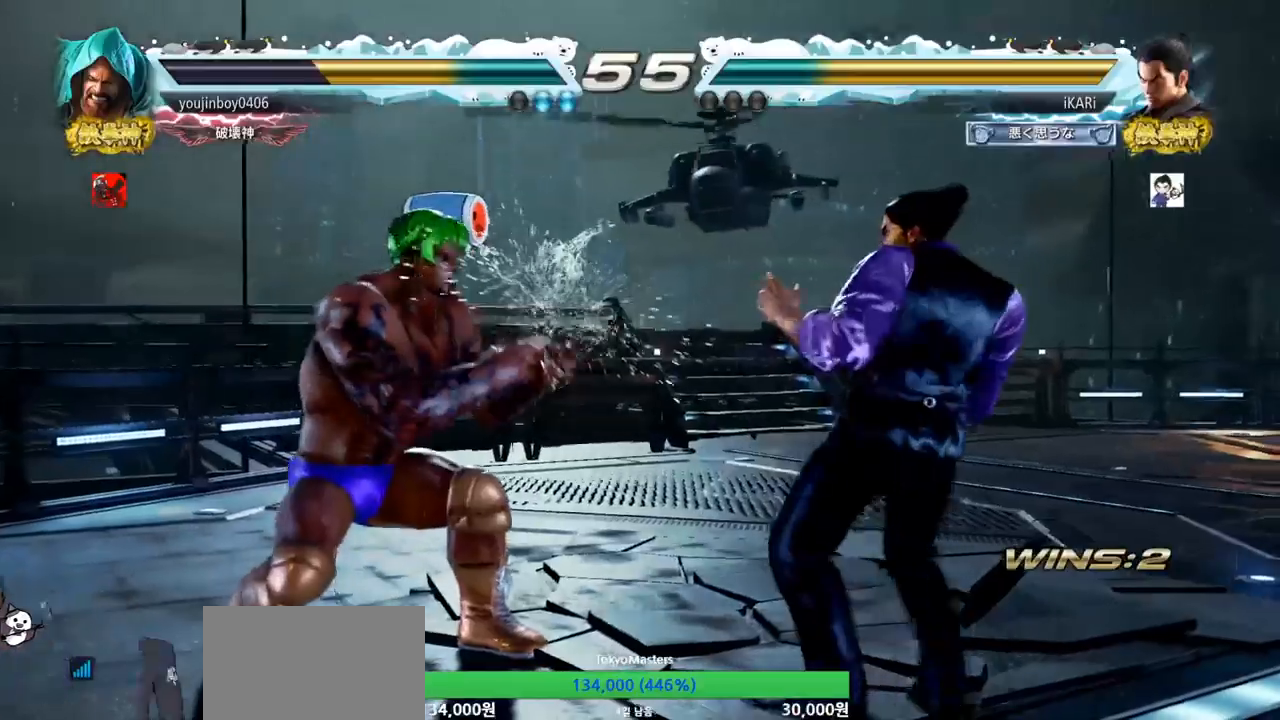
{"buttons": [], "left_stick": "center", "events": [[16, "left_stick", "center"], [217, "left_stick", "right"], [484, "left_stick", "center"]]}
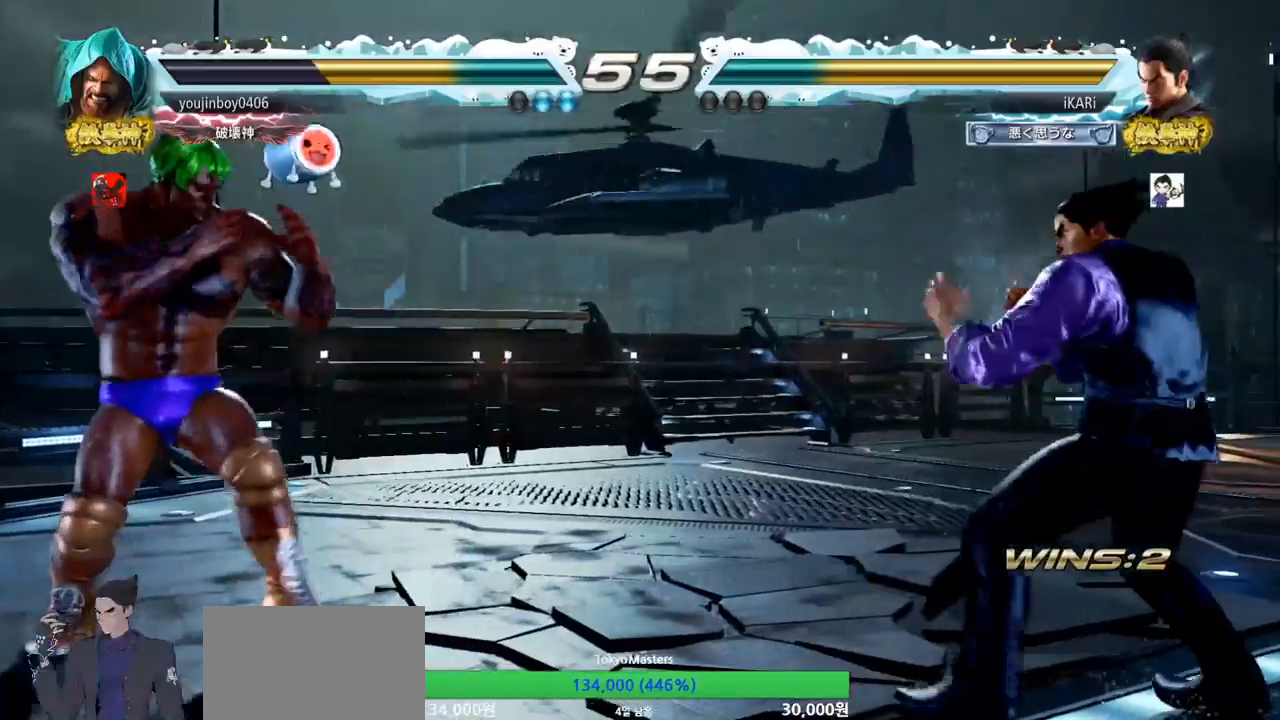
{"buttons": [], "left_stick": "center", "events": [[234, "left_stick", "right"], [451, "left_stick", "center"]]}
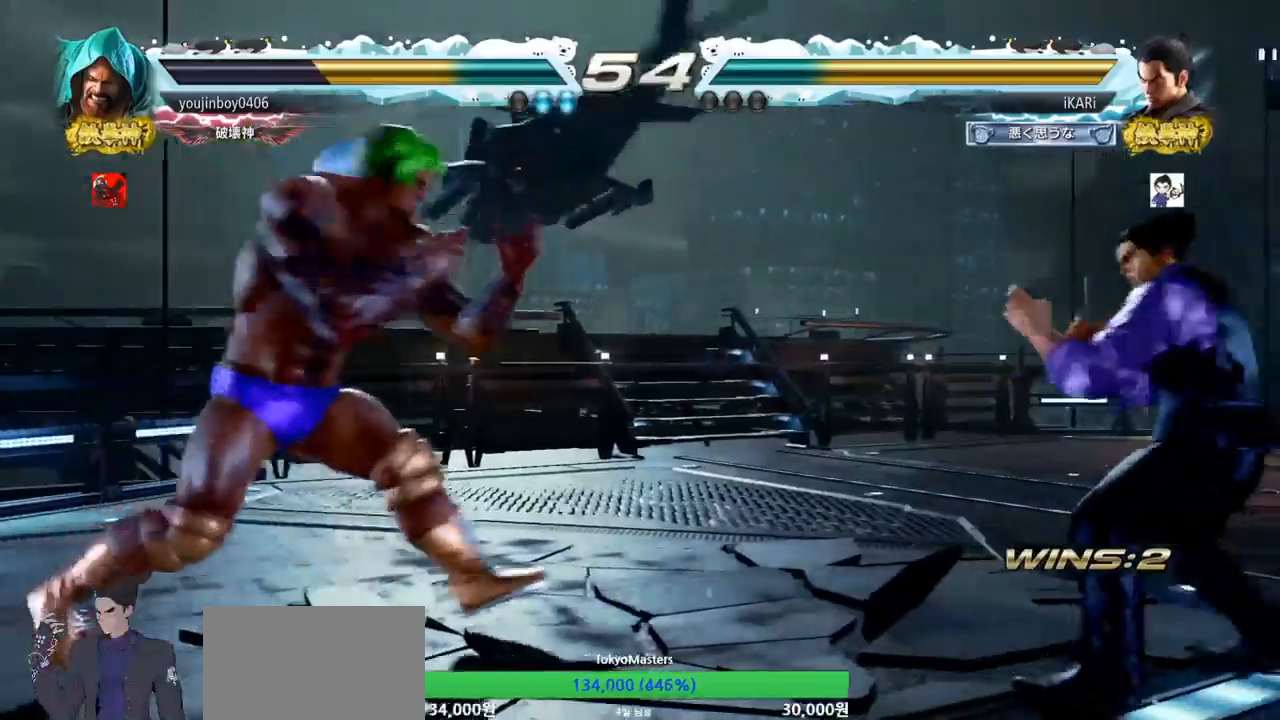
{"buttons": [], "left_stick": "center", "events": [[200, "left_stick", "right"], [384, "left_stick", "down"], [484, "left_stick", "center"]]}
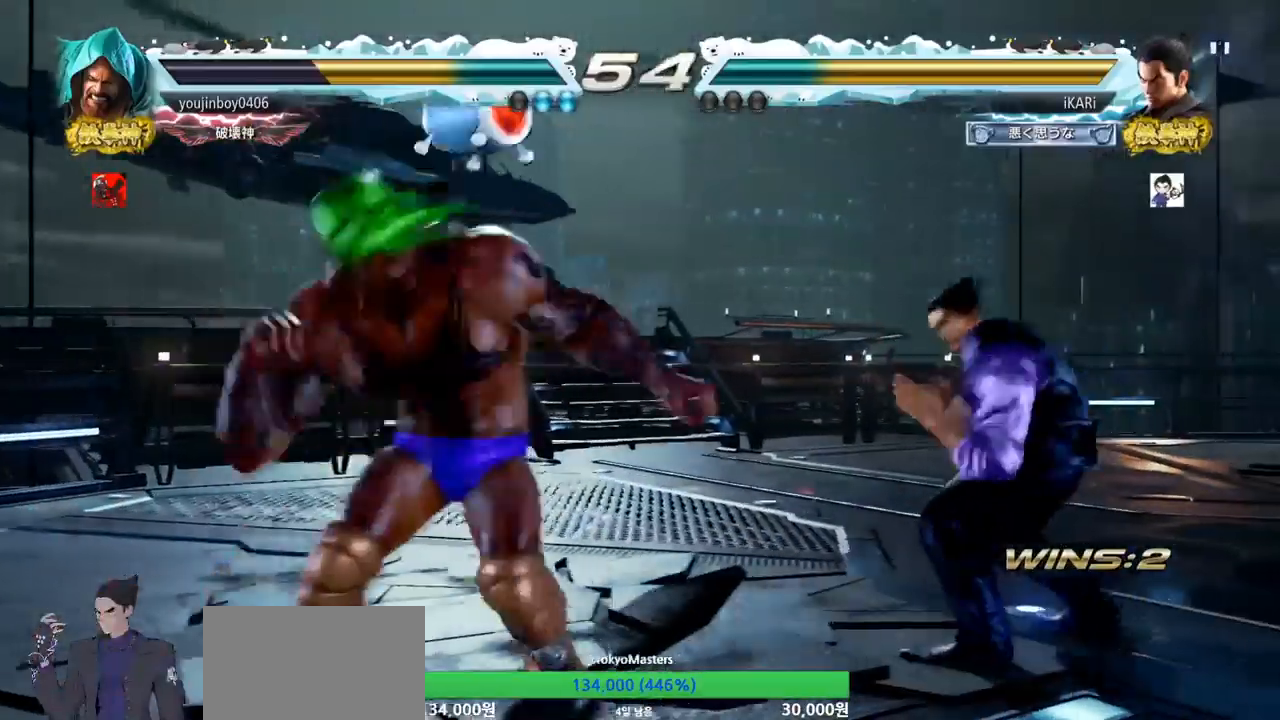
{"buttons": [], "left_stick": "center", "events": [[167, "left_stick", "right"], [317, "left_stick", "center"], [401, "left_stick", "right"], [501, "left_stick", "center"]]}
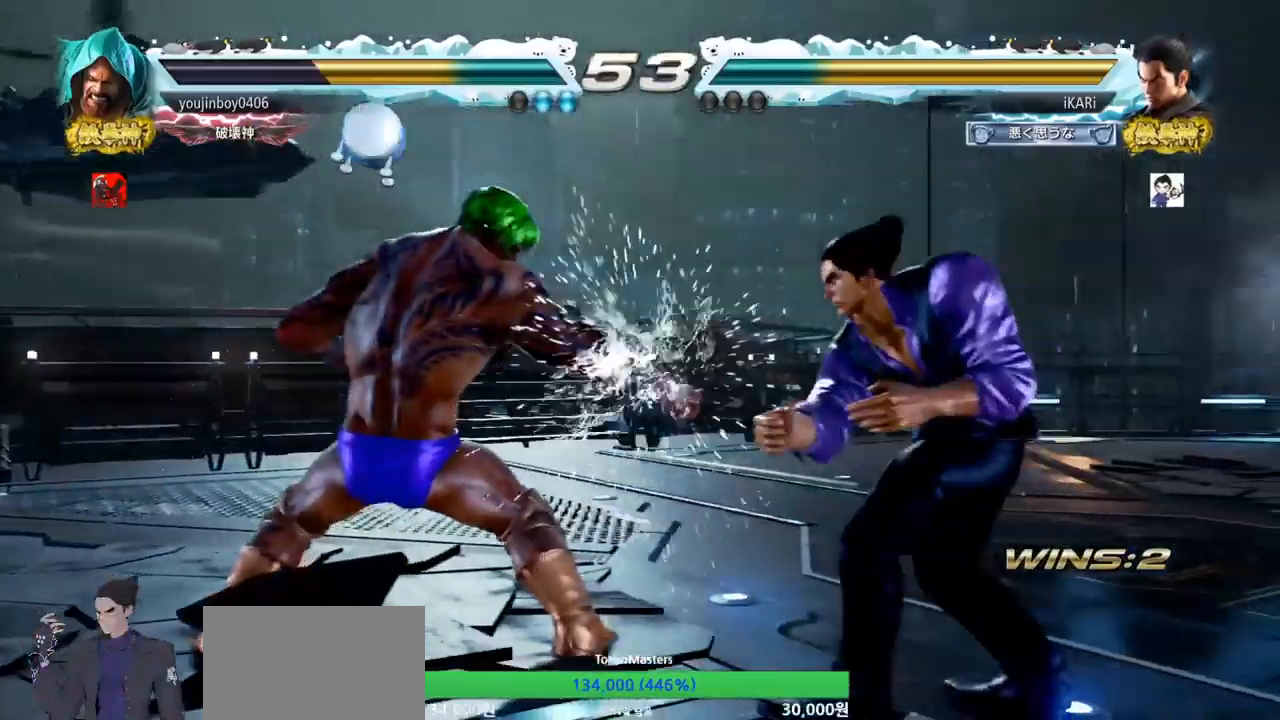
{"buttons": [], "left_stick": "center", "events": [[50, "SQUARE", "down"], [100, "SQUARE", "up"], [133, "SQUARE", "down"], [183, "SQUARE", "up"], [217, "SQUARE", "down"], [283, "SQUARE", "up"]]}
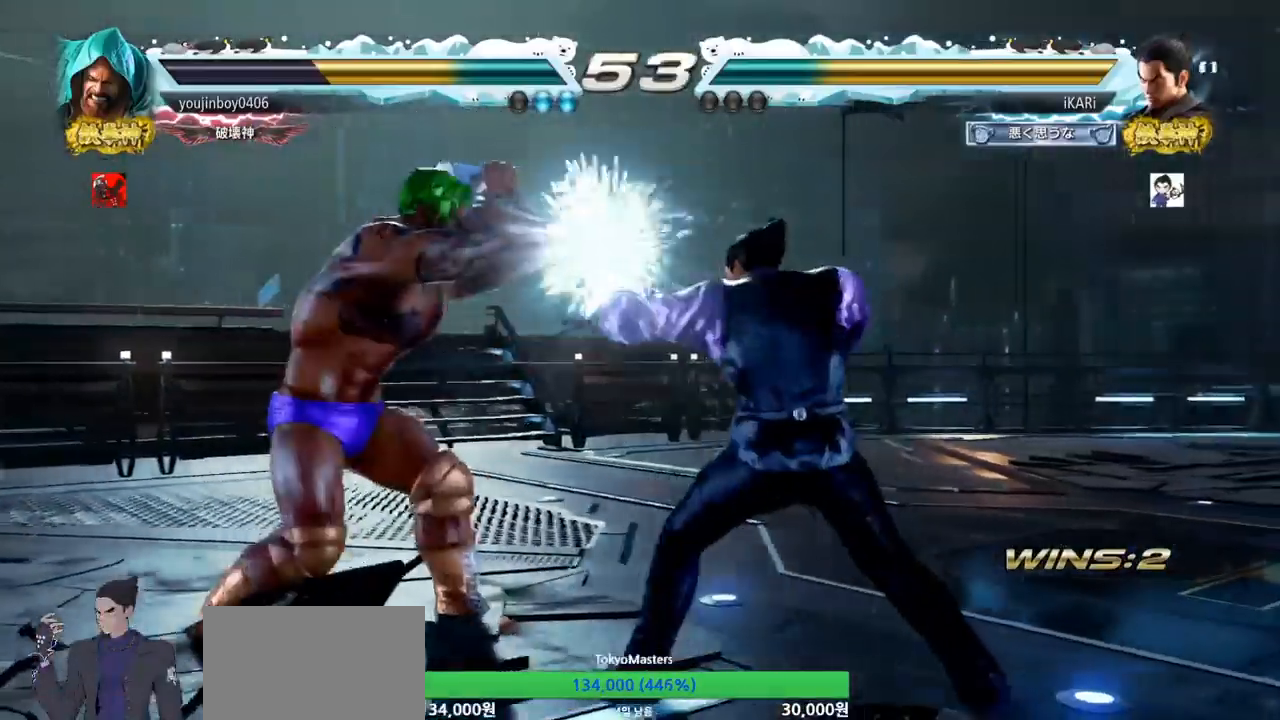
{"buttons": [], "left_stick": "right", "events": [[367, "left_stick", "right"]]}
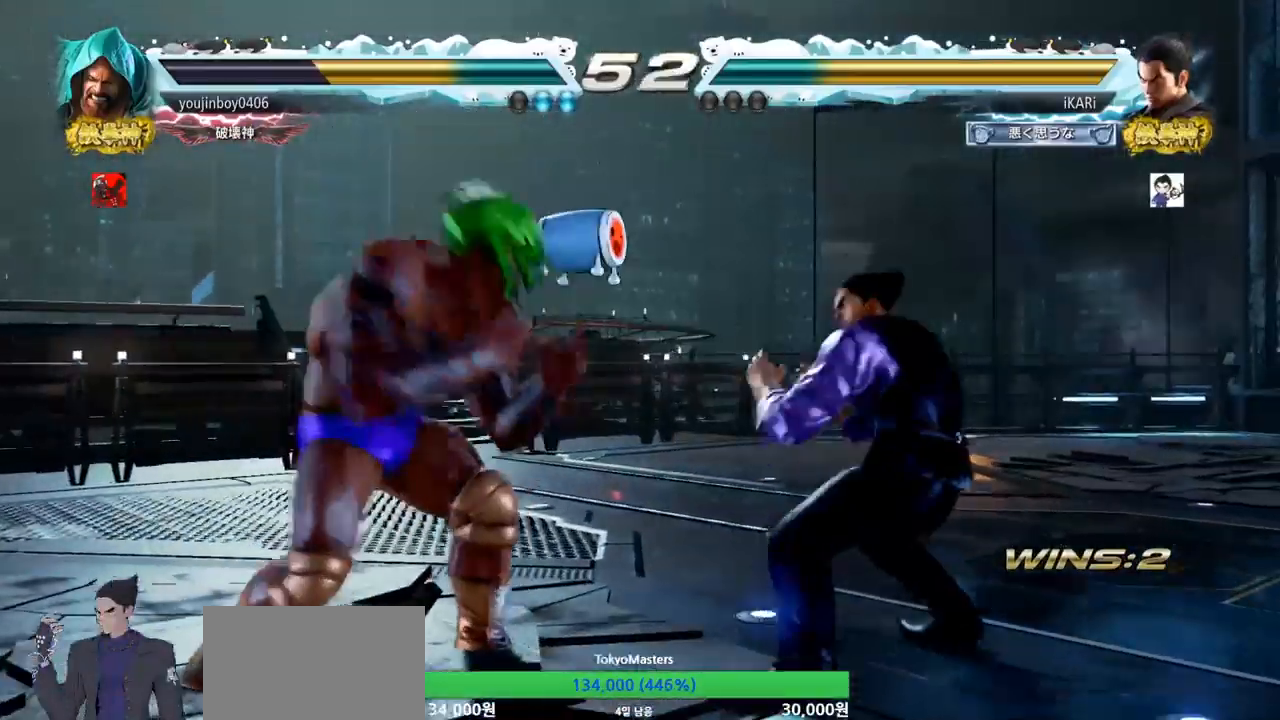
{"buttons": [], "left_stick": "right", "events": [[233, "left_stick", "center"], [484, "left_stick", "right"]]}
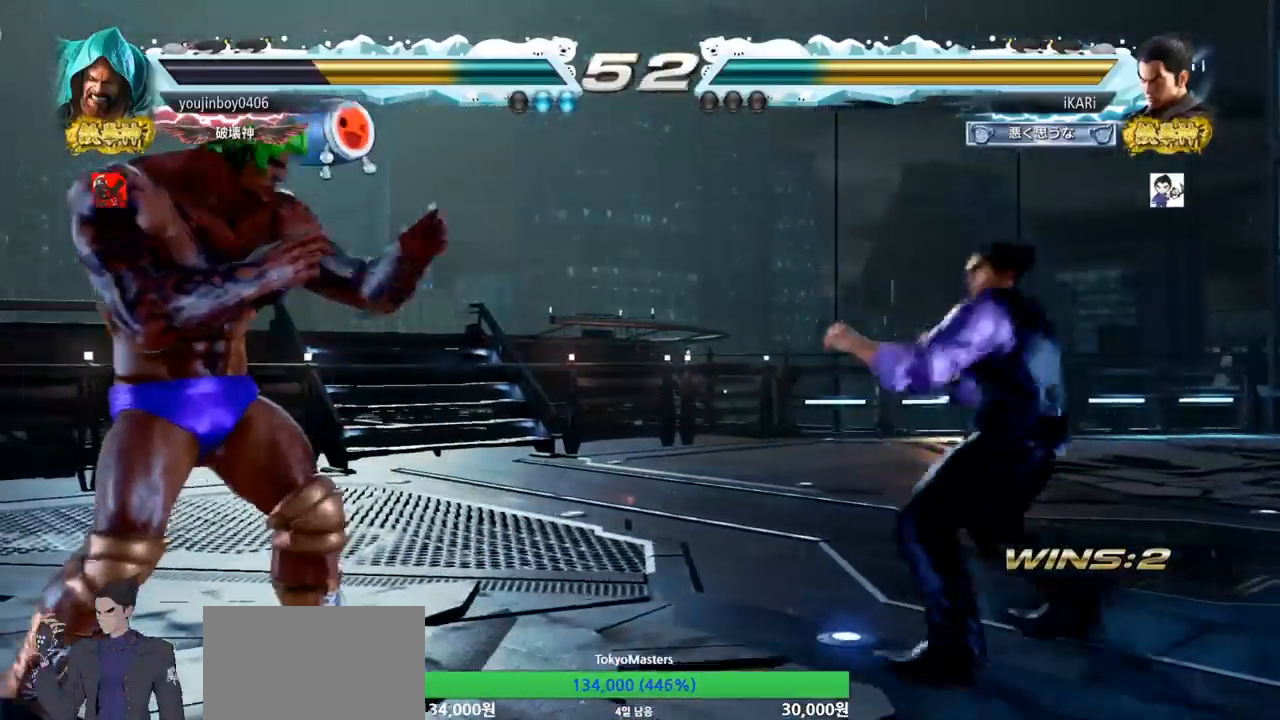
{"buttons": [], "left_stick": "center", "events": [[167, "left_stick", "down"], [217, "left_stick", "center"], [351, "SQUARE", "down"], [351, "TRIANGLE", "down"], [451, "SQUARE", "up"], [451, "TRIANGLE", "up"]]}
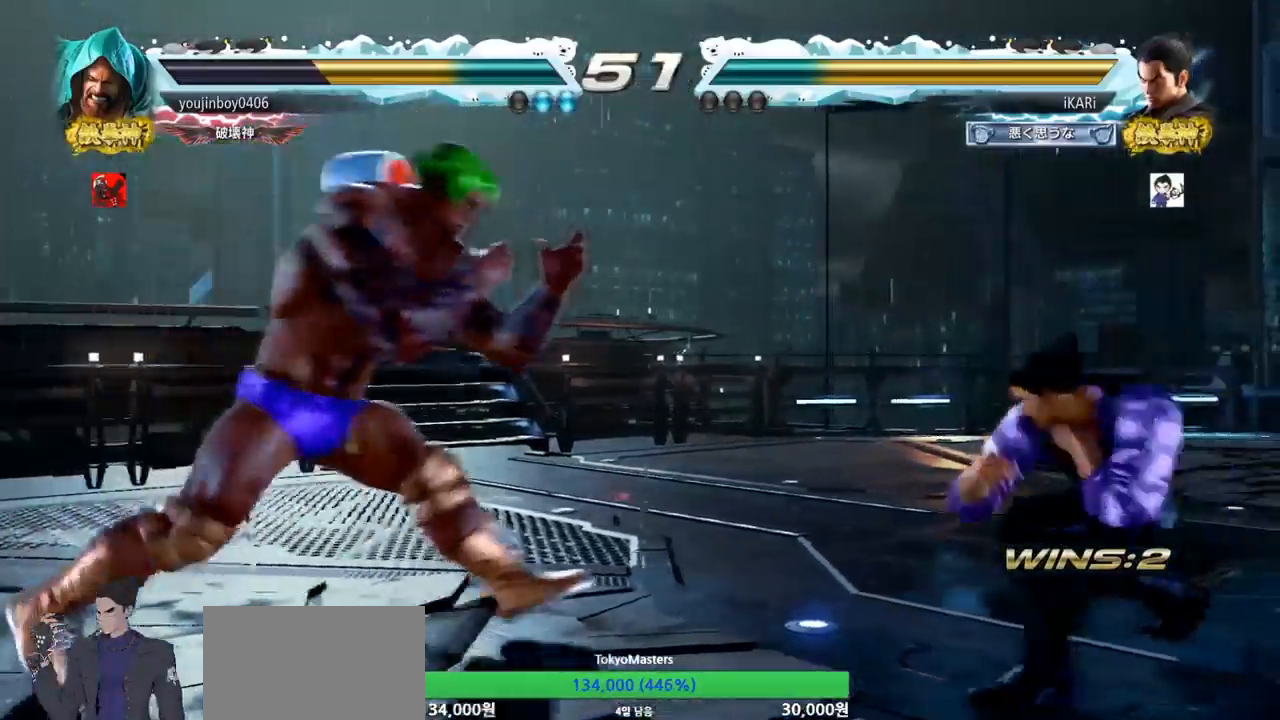
{"buttons": [], "left_stick": "right", "events": [[33, "SQUARE", "down"], [33, "TRIANGLE", "down"], [117, "SQUARE", "up"], [117, "TRIANGLE", "up"], [417, "left_stick", "right"]]}
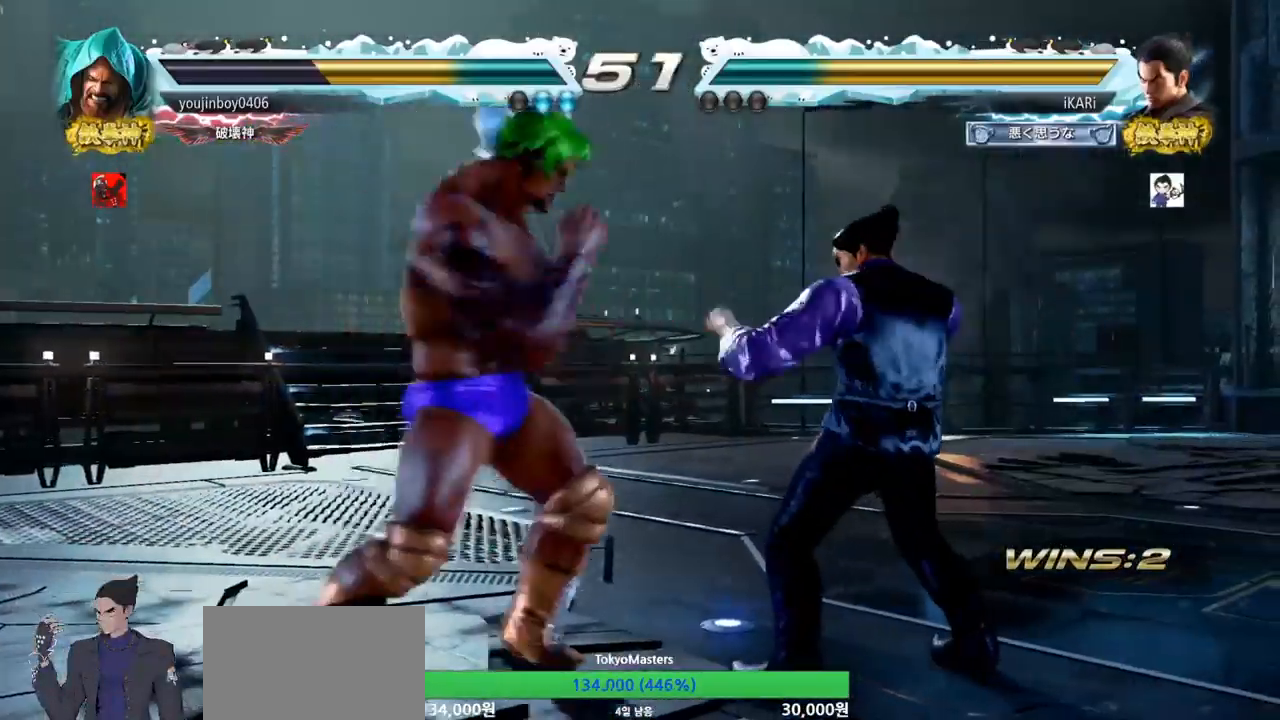
{"buttons": [], "left_stick": "center", "events": [[451, "left_stick", "center"]]}
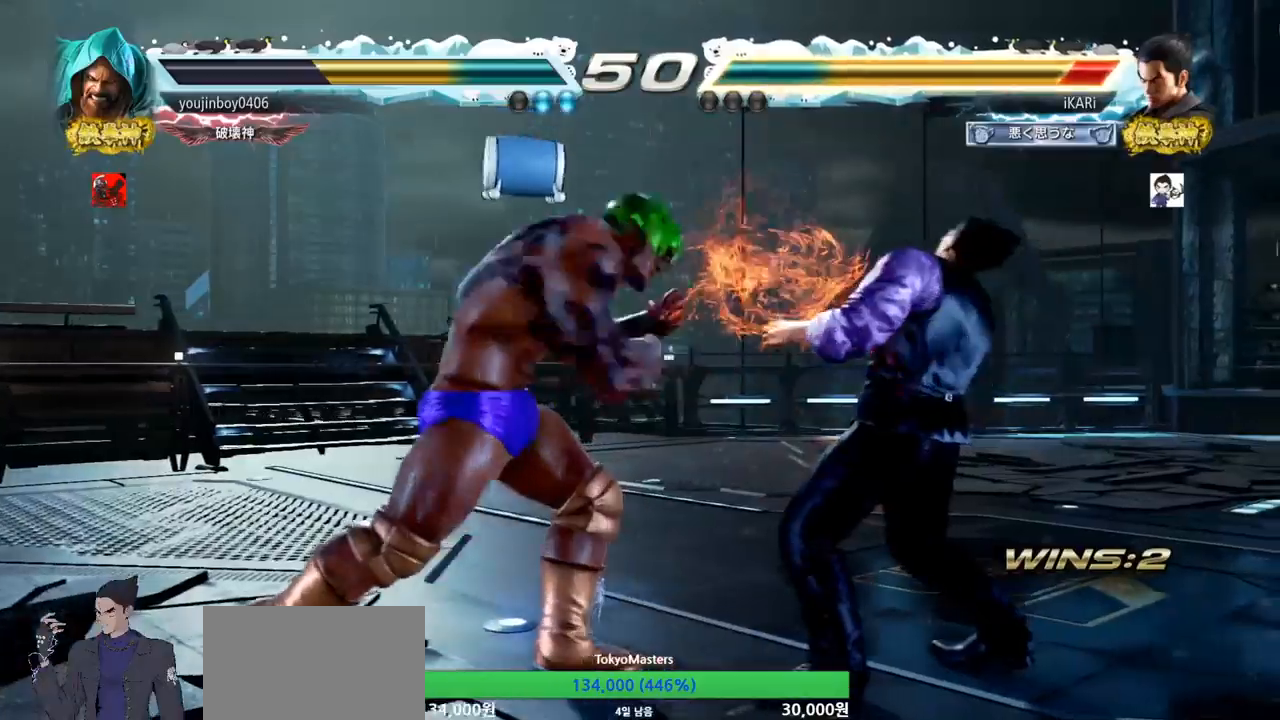
{"buttons": [], "left_stick": "down-right", "events": [[217, "left_stick", "right"], [450, "left_stick", "down-right"]]}
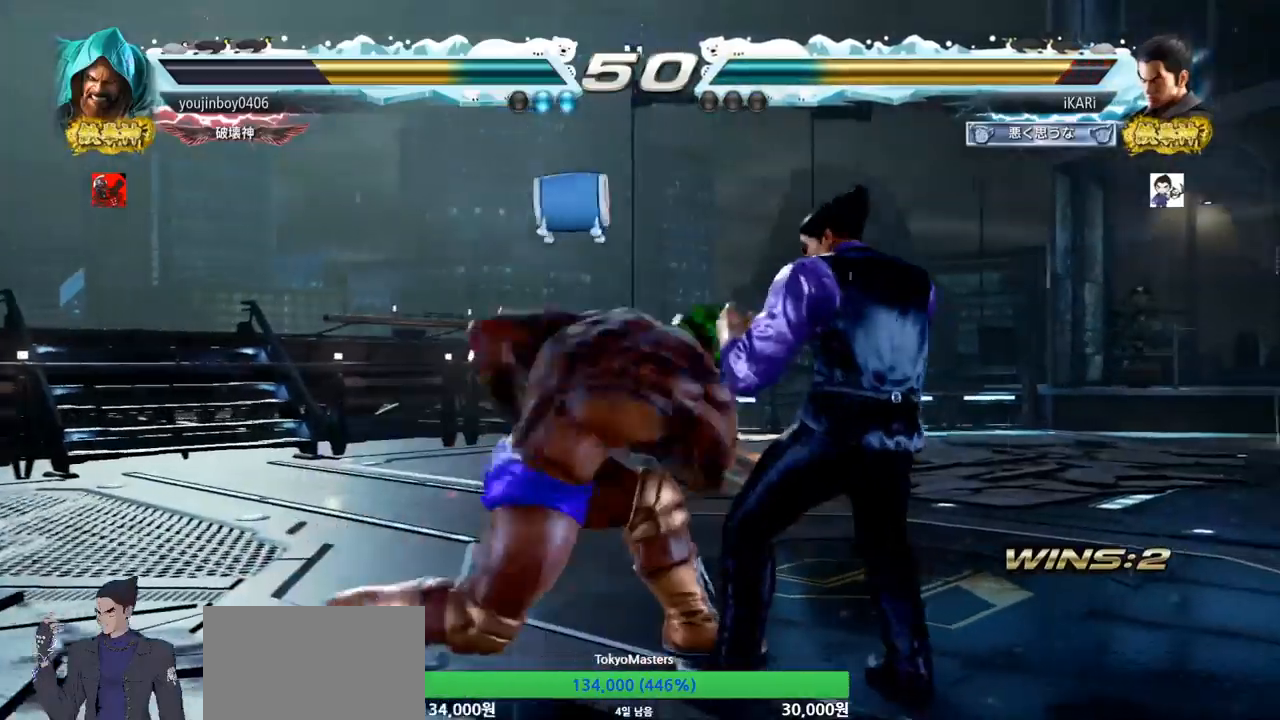
{"buttons": [], "left_stick": "center", "events": [[401, "left_stick", "center"], [451, "CIRCLE", "down"], [501, "CIRCLE", "up"]]}
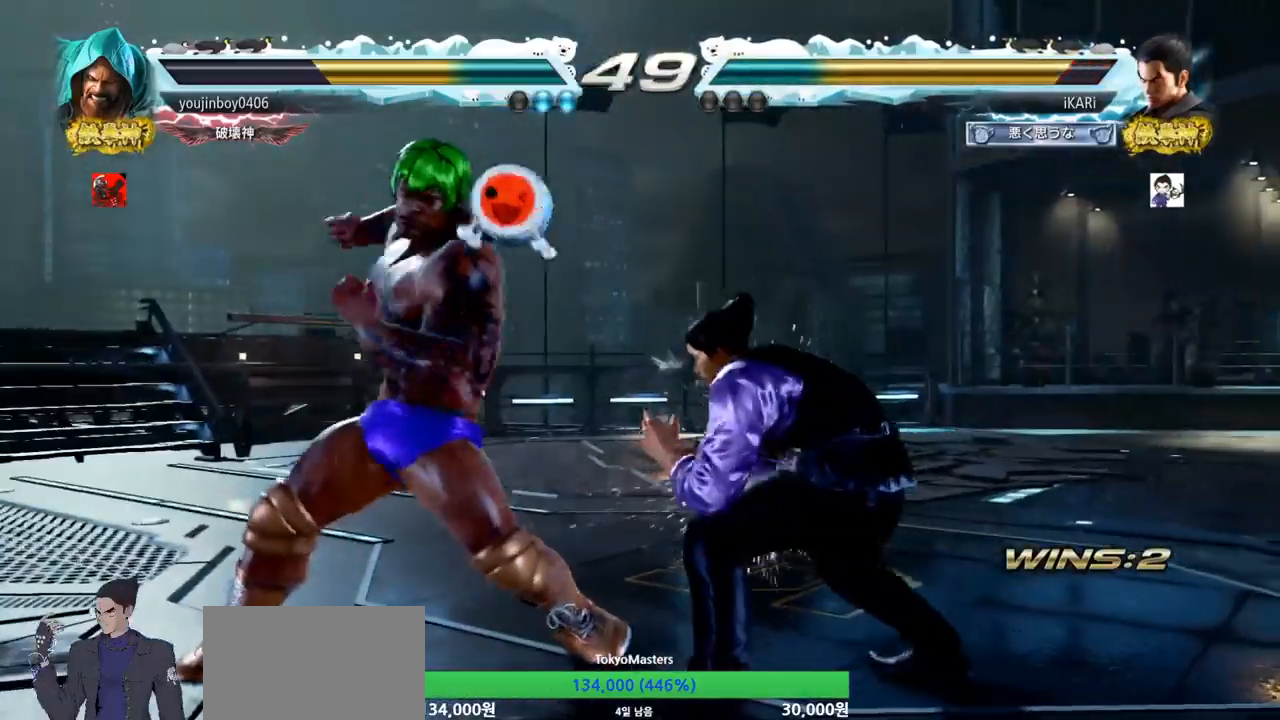
{"buttons": ["TRIANGLE"], "left_stick": "center", "events": [[50, "CIRCLE", "down"], [83, "CIRCLE", "up"], [150, "CIRCLE", "down"], [233, "CIRCLE", "up"], [283, "TRIANGLE", "down"], [317, "TRIANGLE", "up"], [367, "TRIANGLE", "down"], [417, "TRIANGLE", "up"], [450, "TRIANGLE", "down"]]}
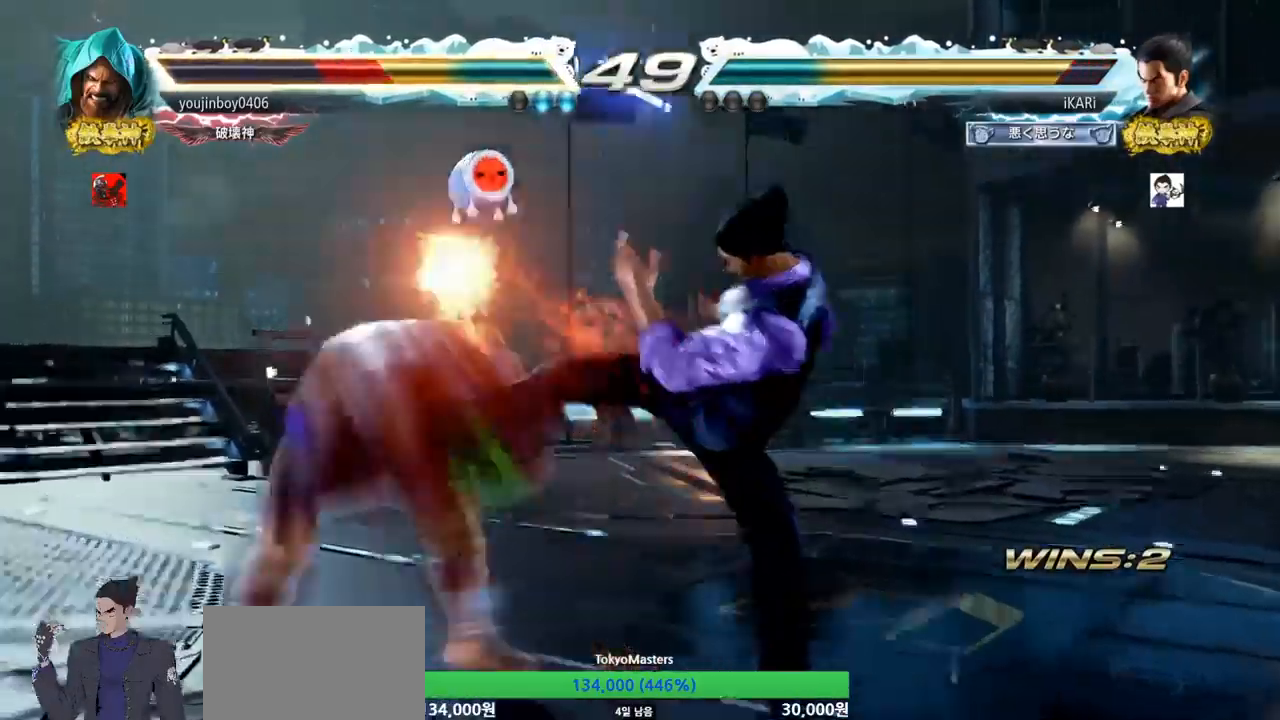
{"buttons": [], "left_stick": "right", "events": [[17, "TRIANGLE", "up"], [484, "left_stick", "right"]]}
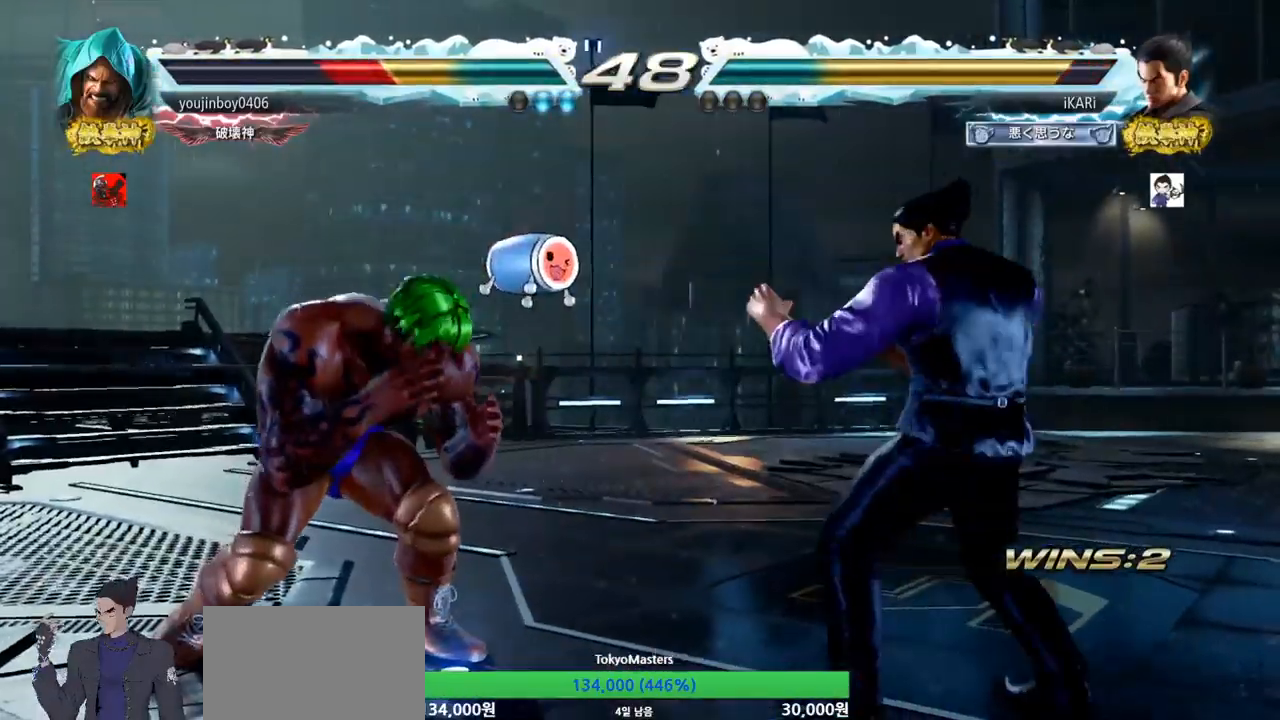
{"buttons": [], "left_stick": "right", "events": [[33, "left_stick", "center"], [100, "left_stick", "right"], [333, "left_stick", "center"], [484, "left_stick", "right"]]}
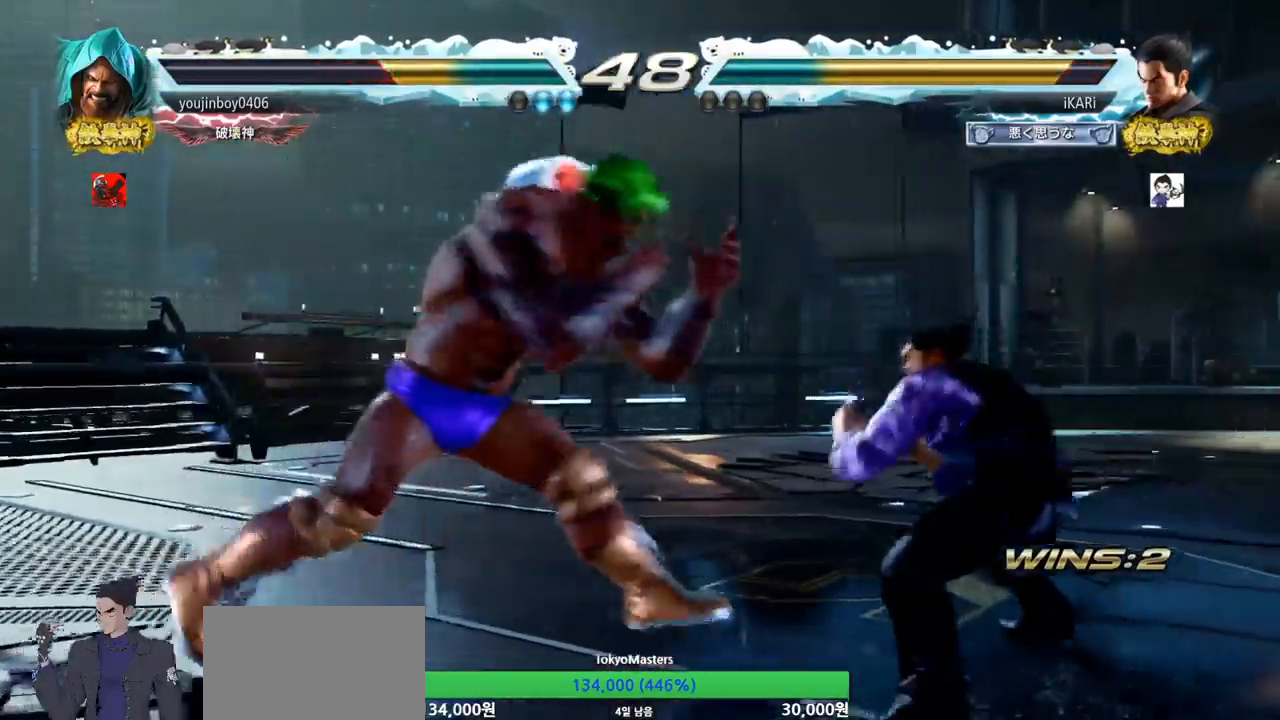
{"buttons": [], "left_stick": "down-right", "events": [[17, "left_stick", "center"], [67, "left_stick", "right"], [217, "left_stick", "down-right"]]}
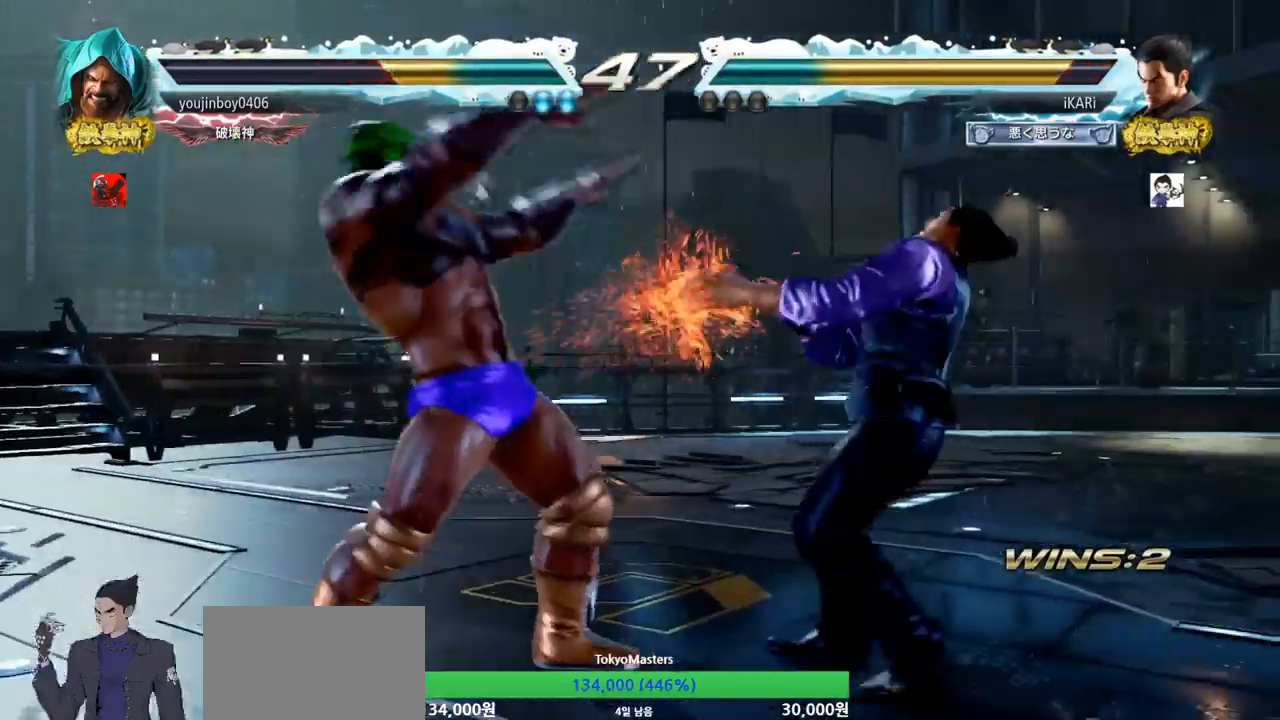
{"buttons": [], "left_stick": "right", "events": [[16, "left_stick", "right"], [133, "left_stick", "center"], [233, "left_stick", "right"], [283, "left_stick", "center"], [350, "left_stick", "right"], [417, "left_stick", "center"], [484, "left_stick", "right"]]}
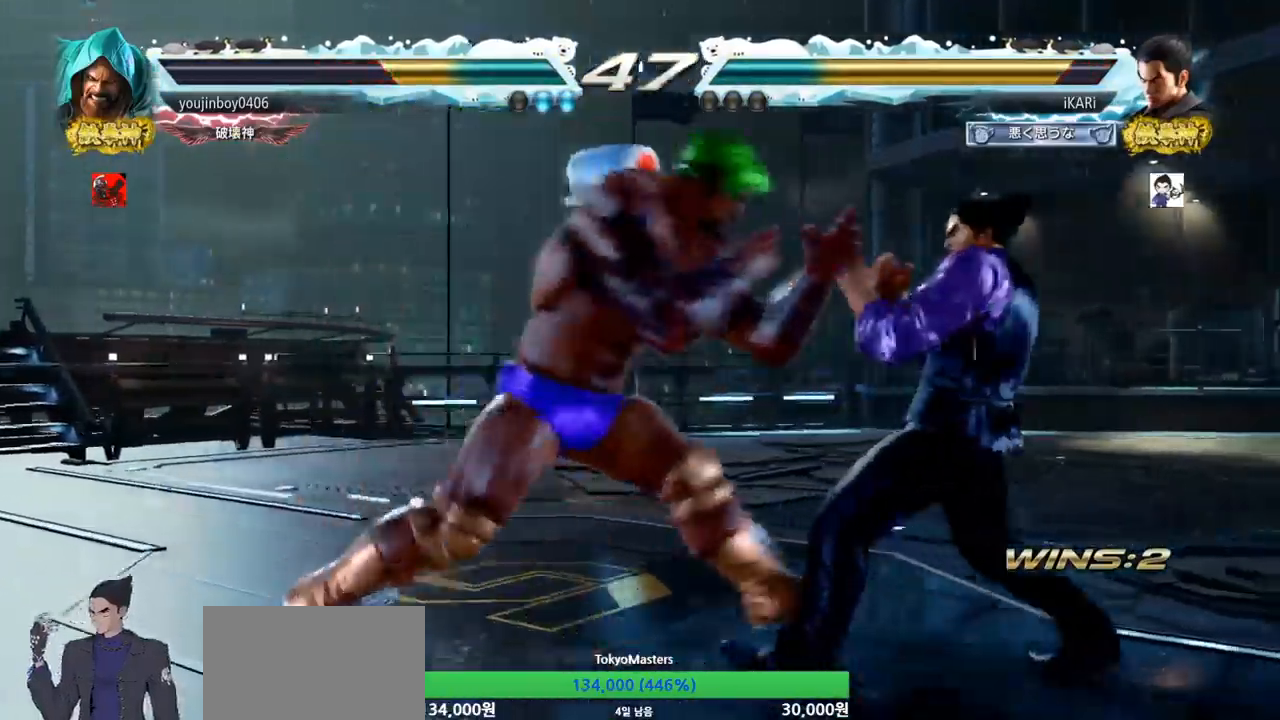
{"buttons": [], "left_stick": "right", "events": []}
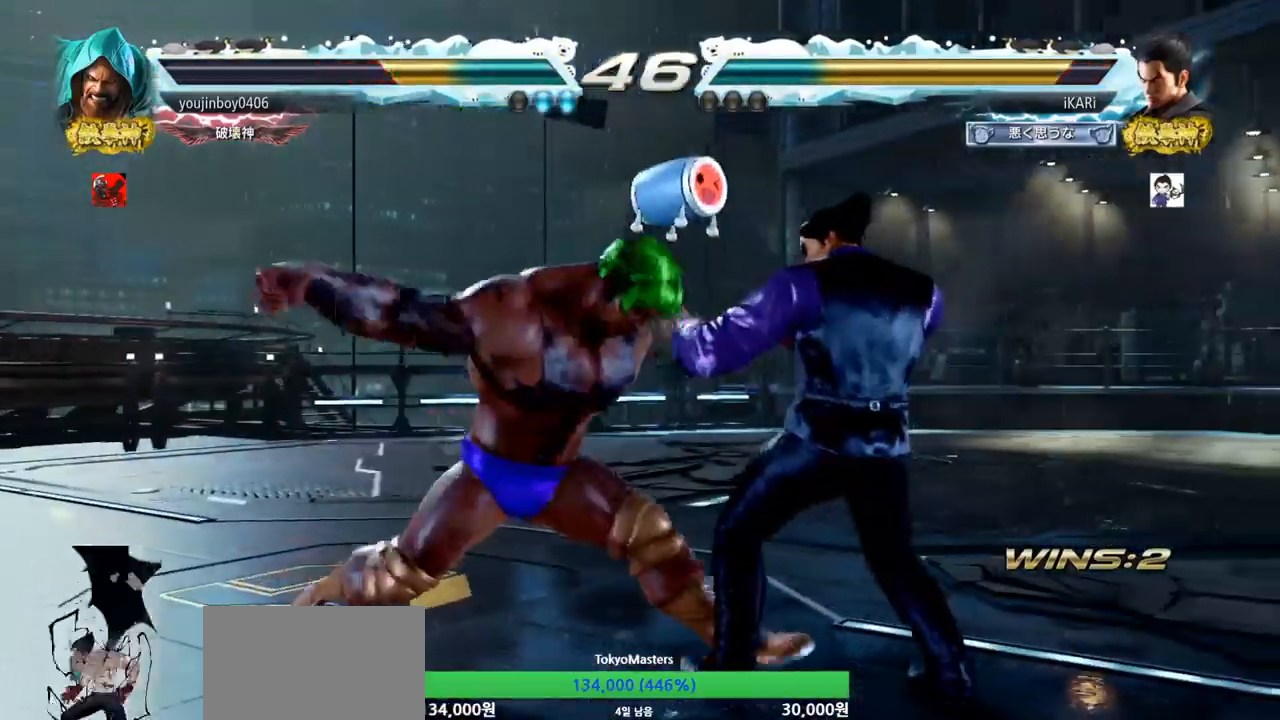
{"buttons": [], "left_stick": "center", "events": [[400, "left_stick", "center"]]}